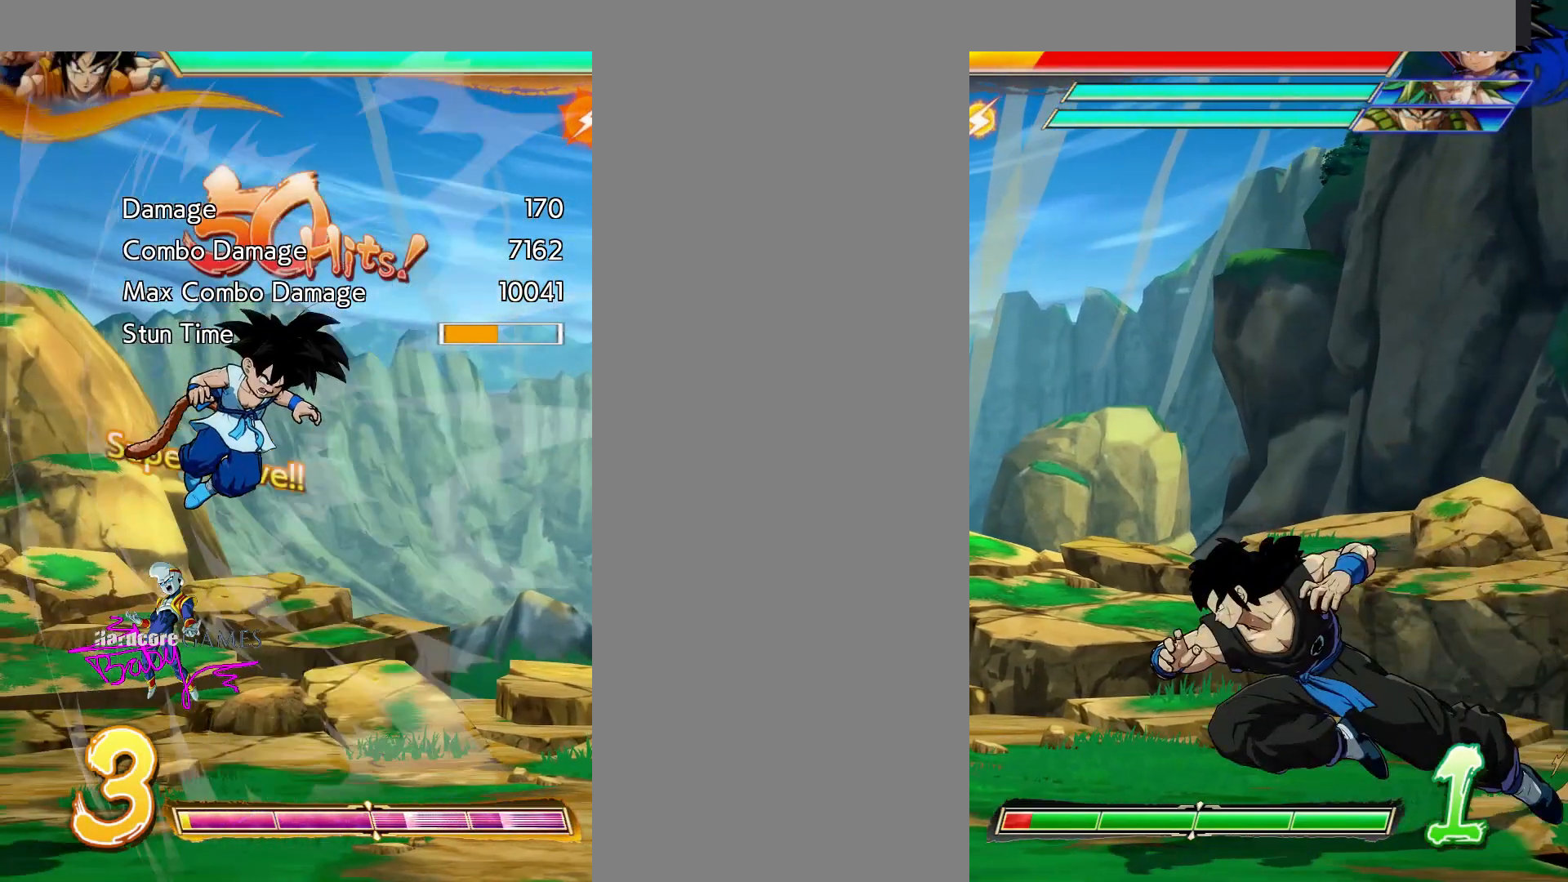
Gameplay with a controller (PlayStation layout); each line is a JSON object with the inputs held at the frame after it (dt_ms = milliseconds from this image to that frame). "events" lists button and stick changes between this image and that frame as [ms after this image, input, new state], when the widget could be followed in between. Not read: L1 L2 L3 R1 R2 R3 SELECT START.
{"dt_ms": 500, "buttons": ["SQUARE", "DPAD_LEFT"], "events": [[483, "DPAD_LEFT", "down"], [483, "SQUARE", "down"]]}
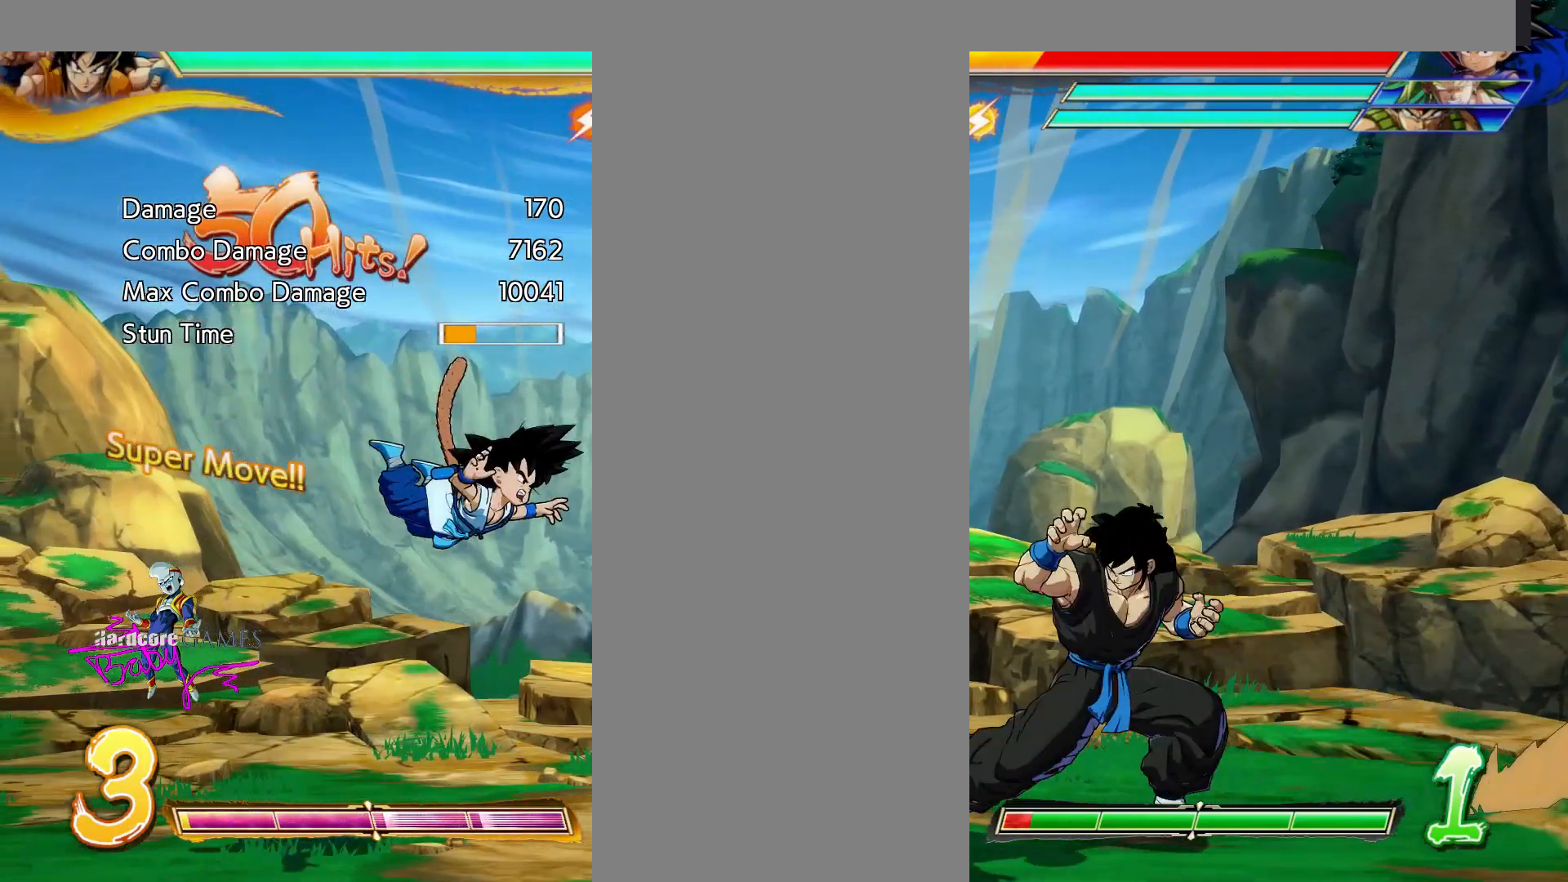
{"dt_ms": 500, "buttons": ["SQUARE", "DPAD_LEFT"], "events": []}
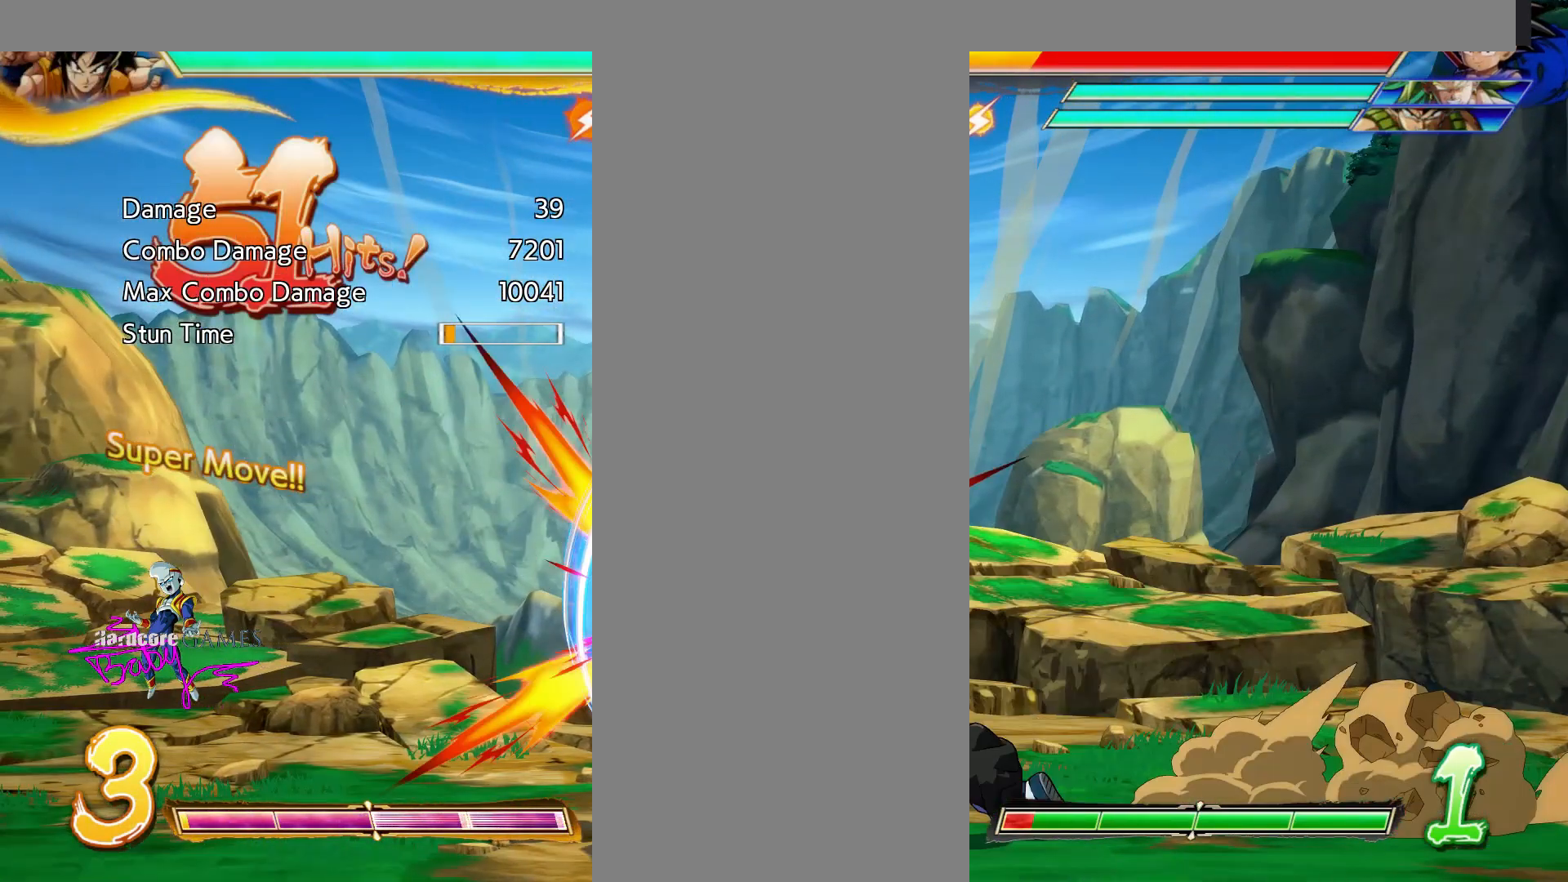
{"dt_ms": 500, "buttons": ["SQUARE", "DPAD_LEFT"], "events": []}
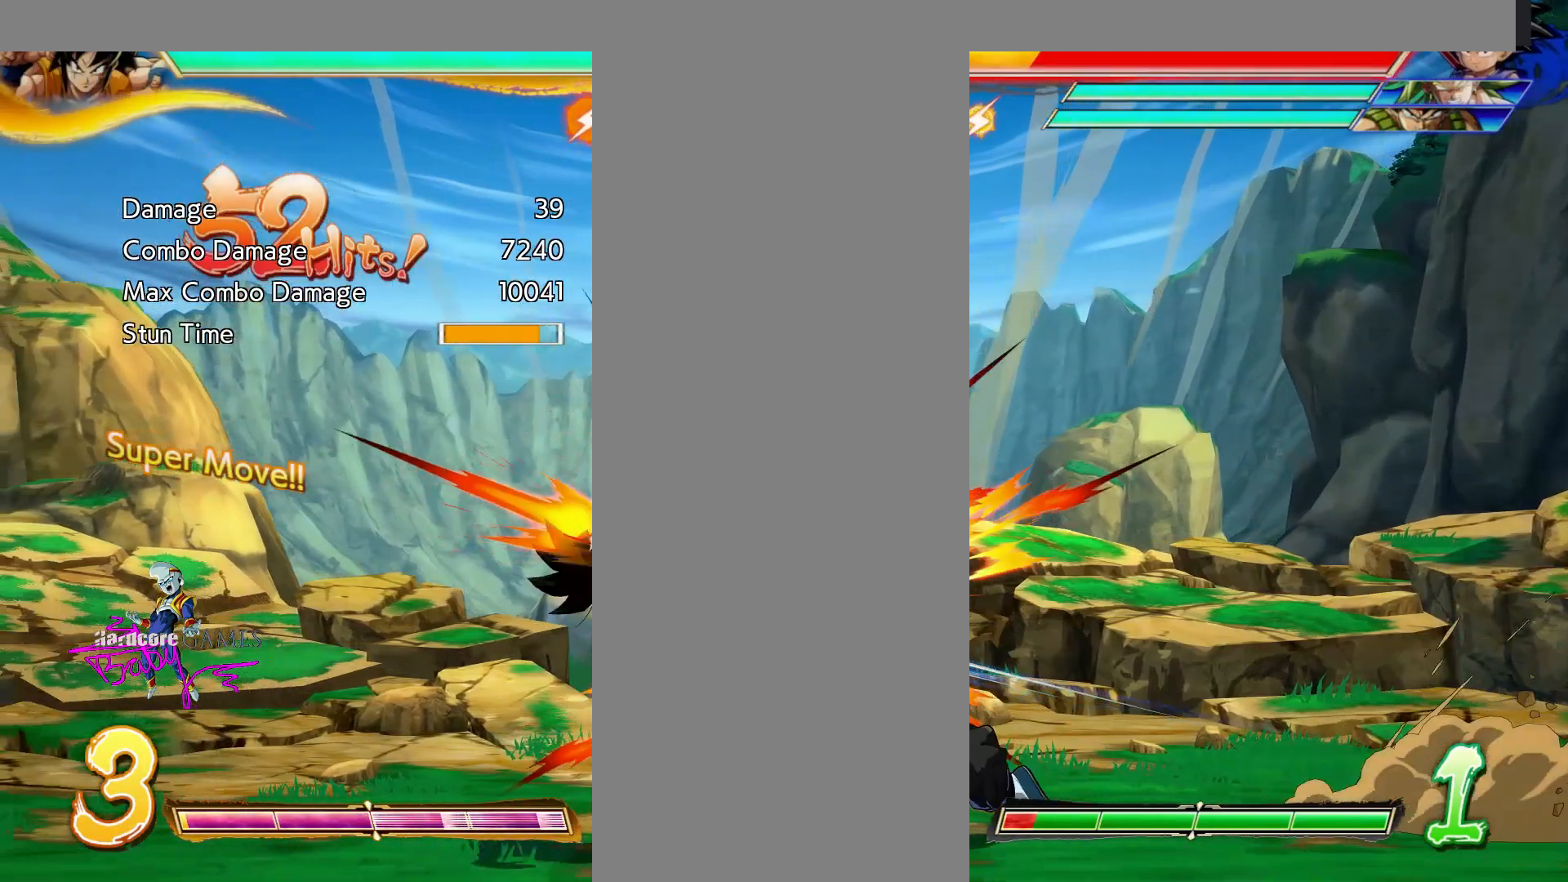
{"dt_ms": 1000, "buttons": ["SQUARE"]}
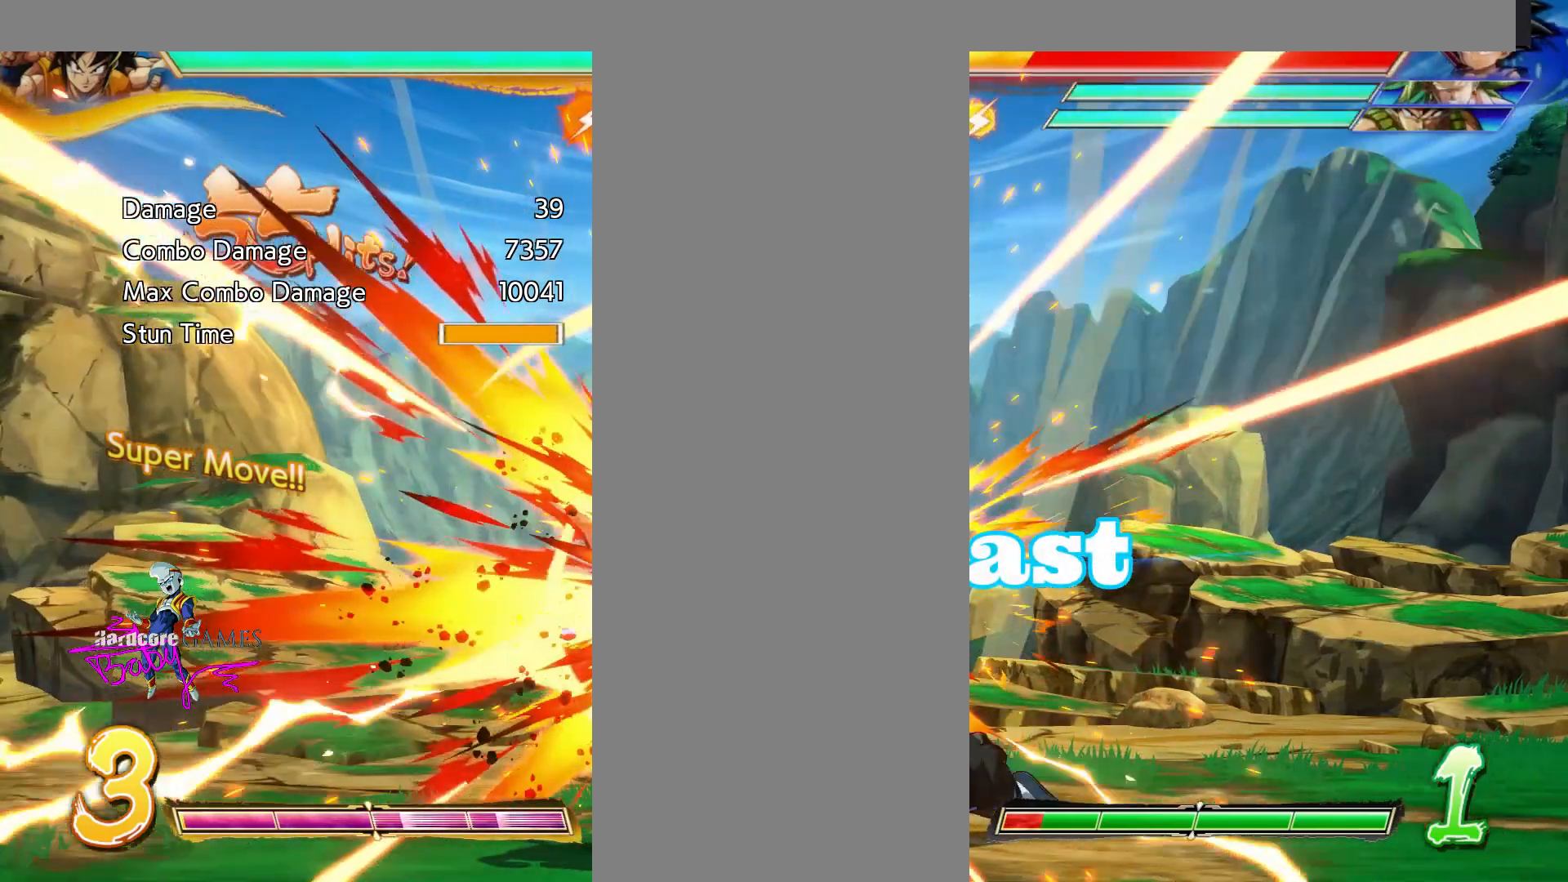
{"dt_ms": 500, "buttons": ["SQUARE"], "events": []}
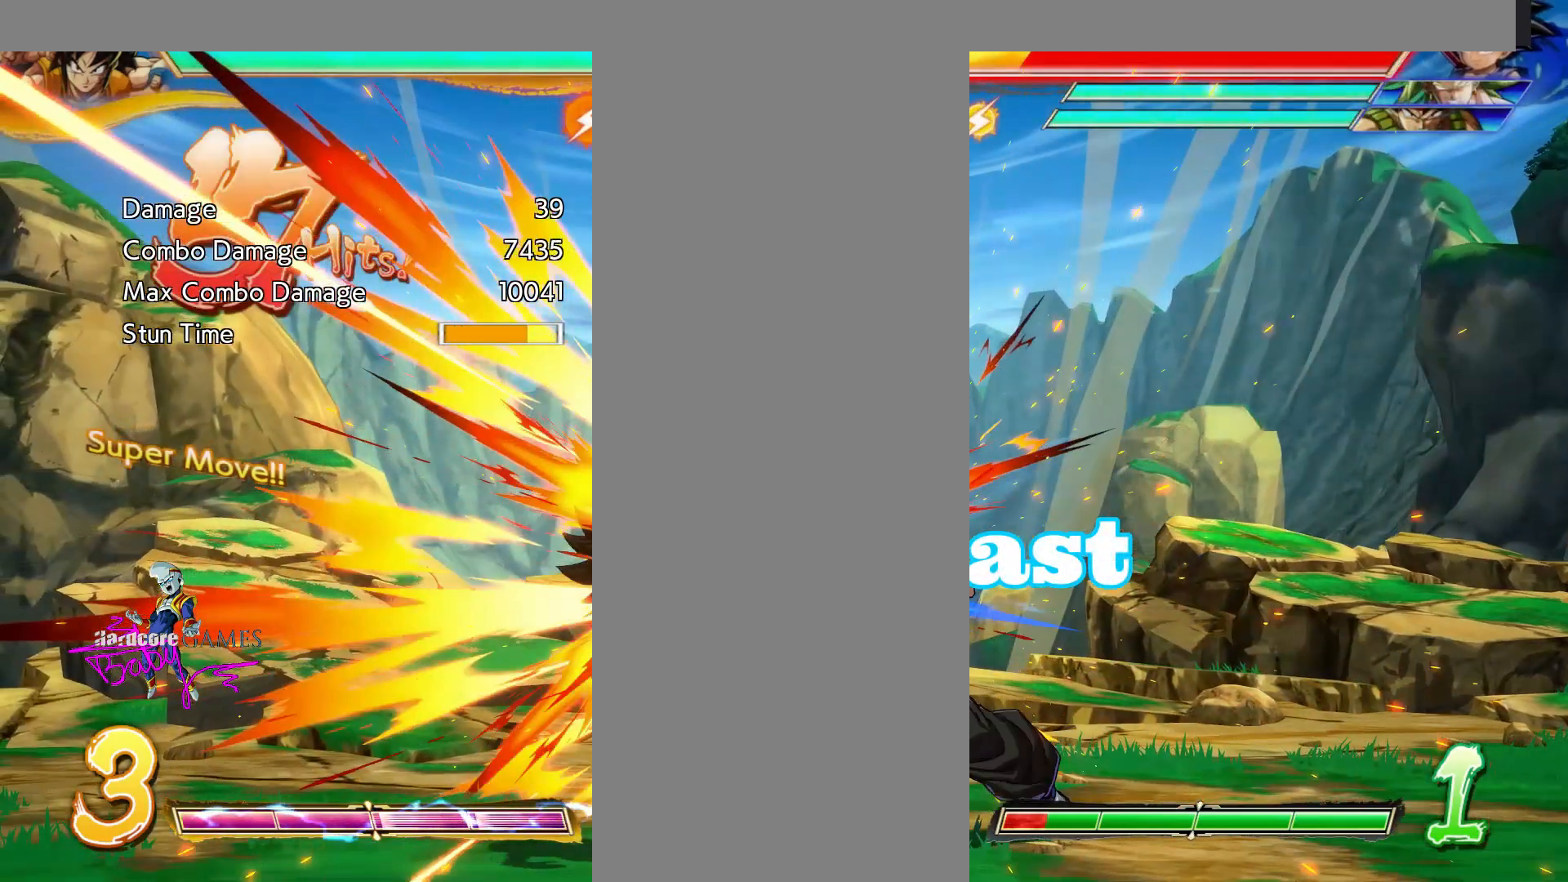
{"dt_ms": 500, "buttons": ["SQUARE"], "events": []}
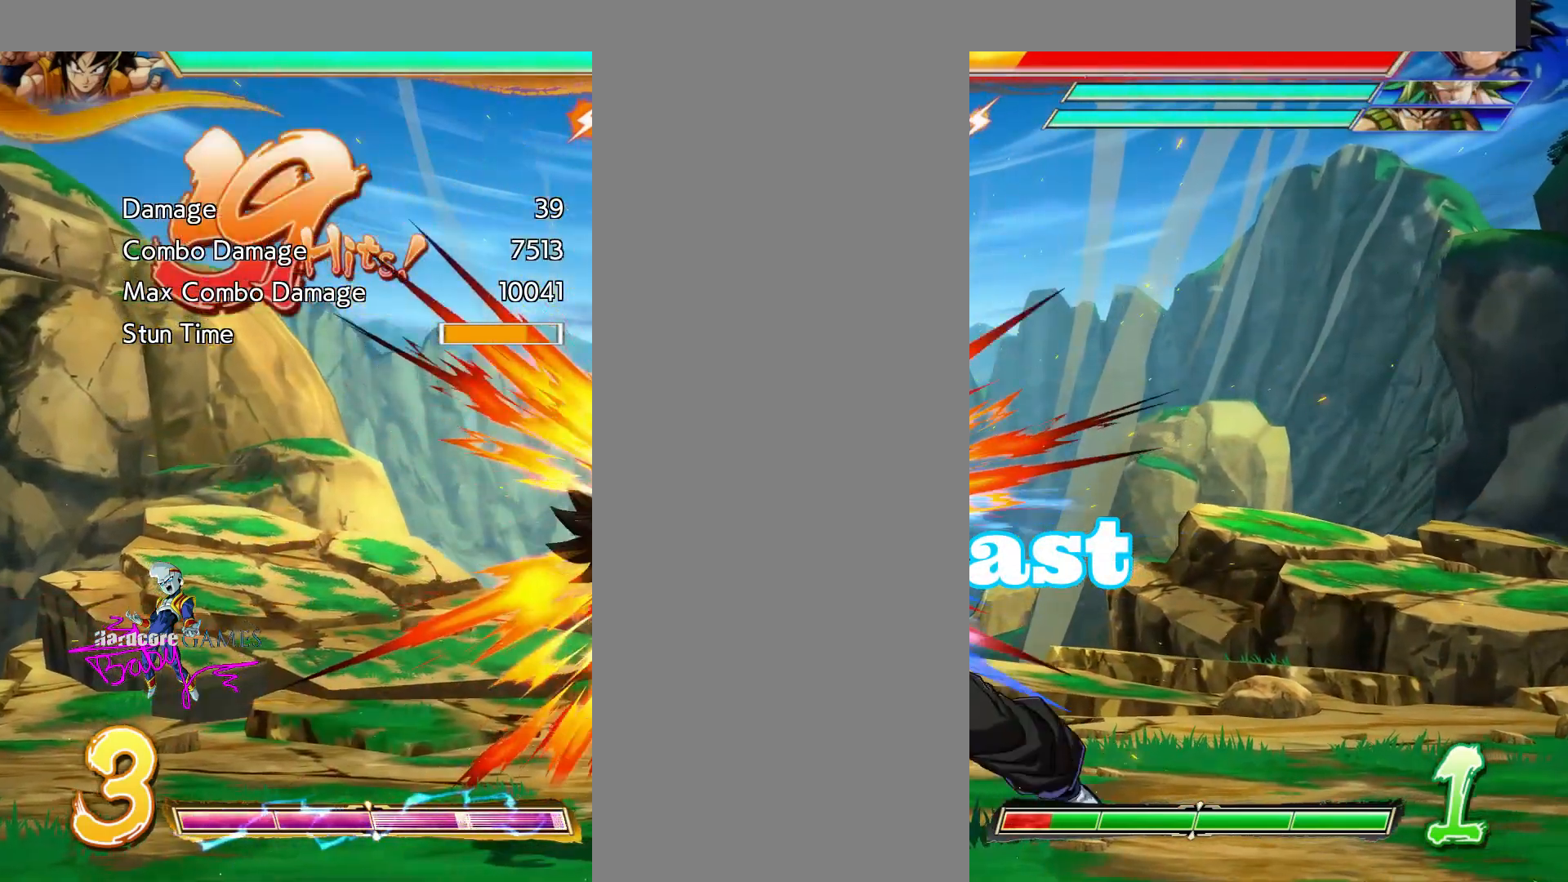
{"dt_ms": 500, "buttons": []}
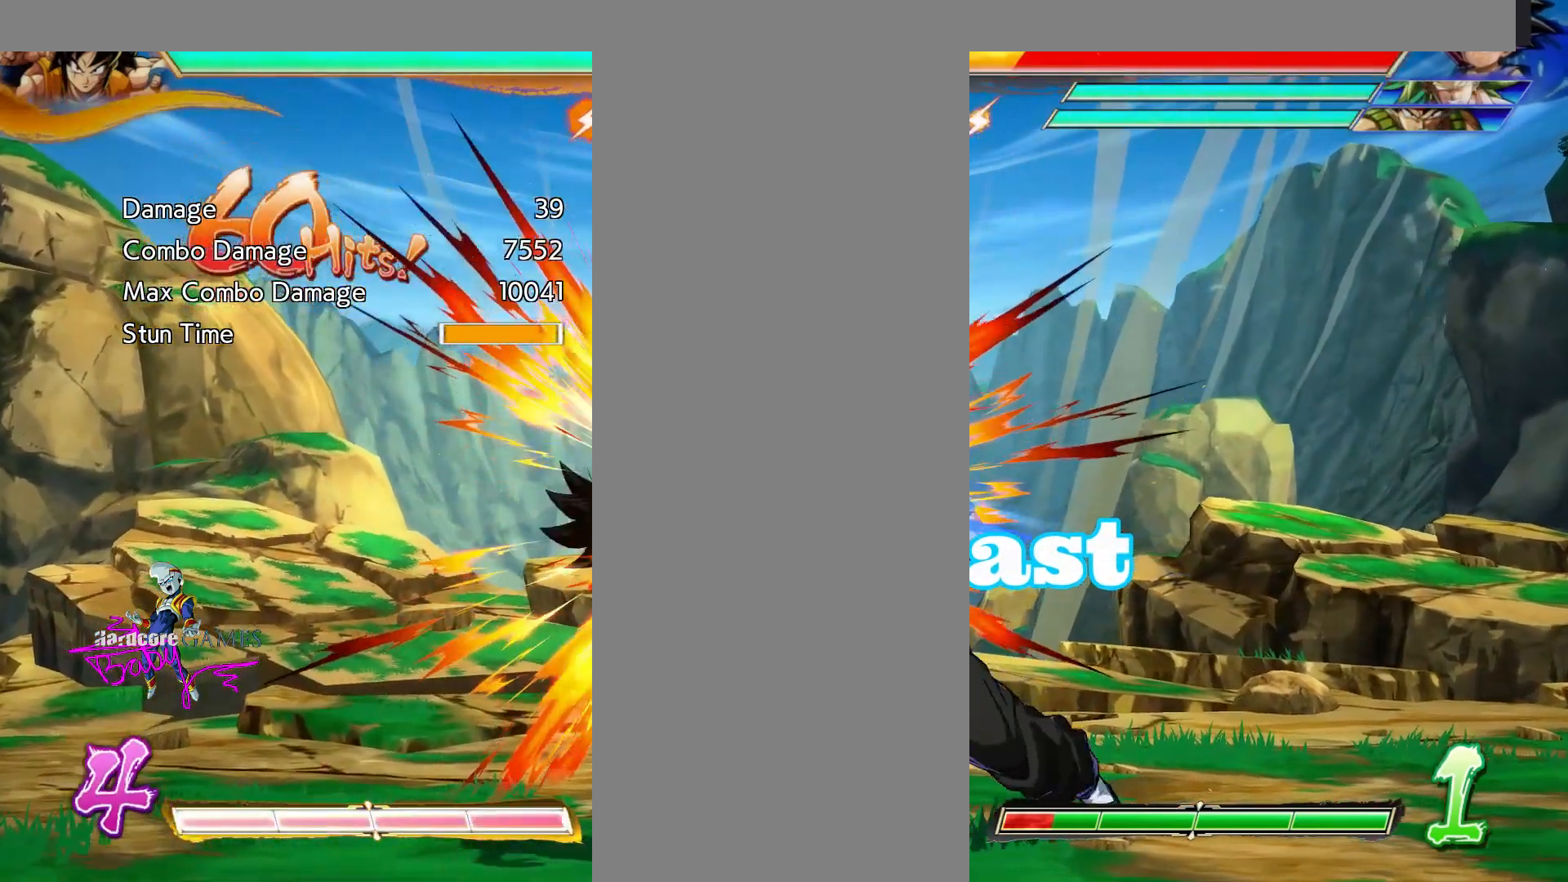
{"dt_ms": 500, "buttons": ["SQUARE"], "events": [[367, "SQUARE", "down"]]}
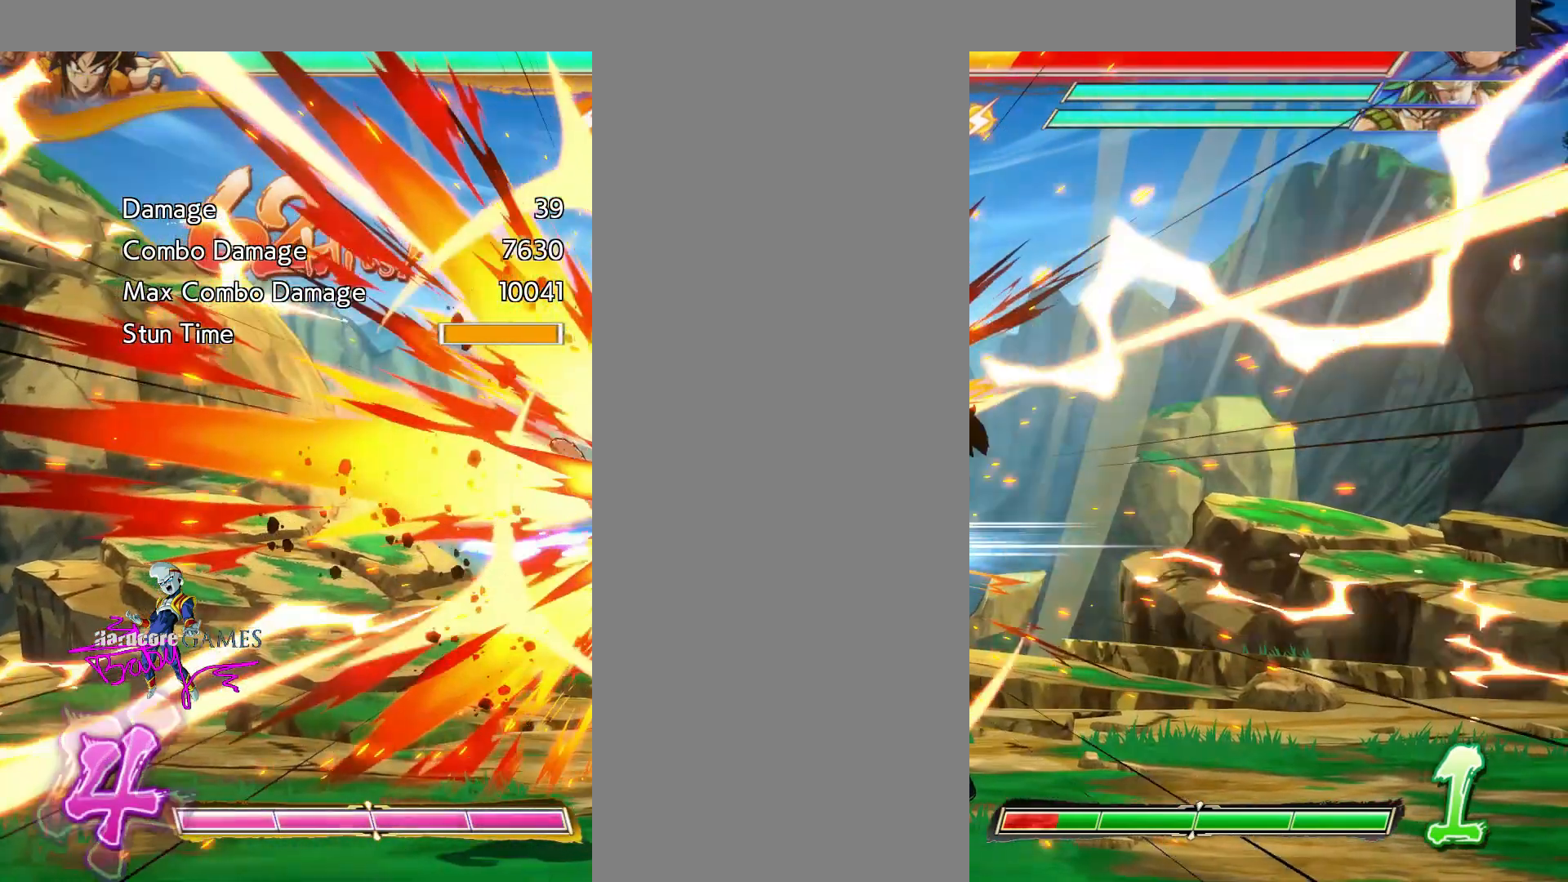
{"dt_ms": 500, "buttons": ["SQUARE"], "events": []}
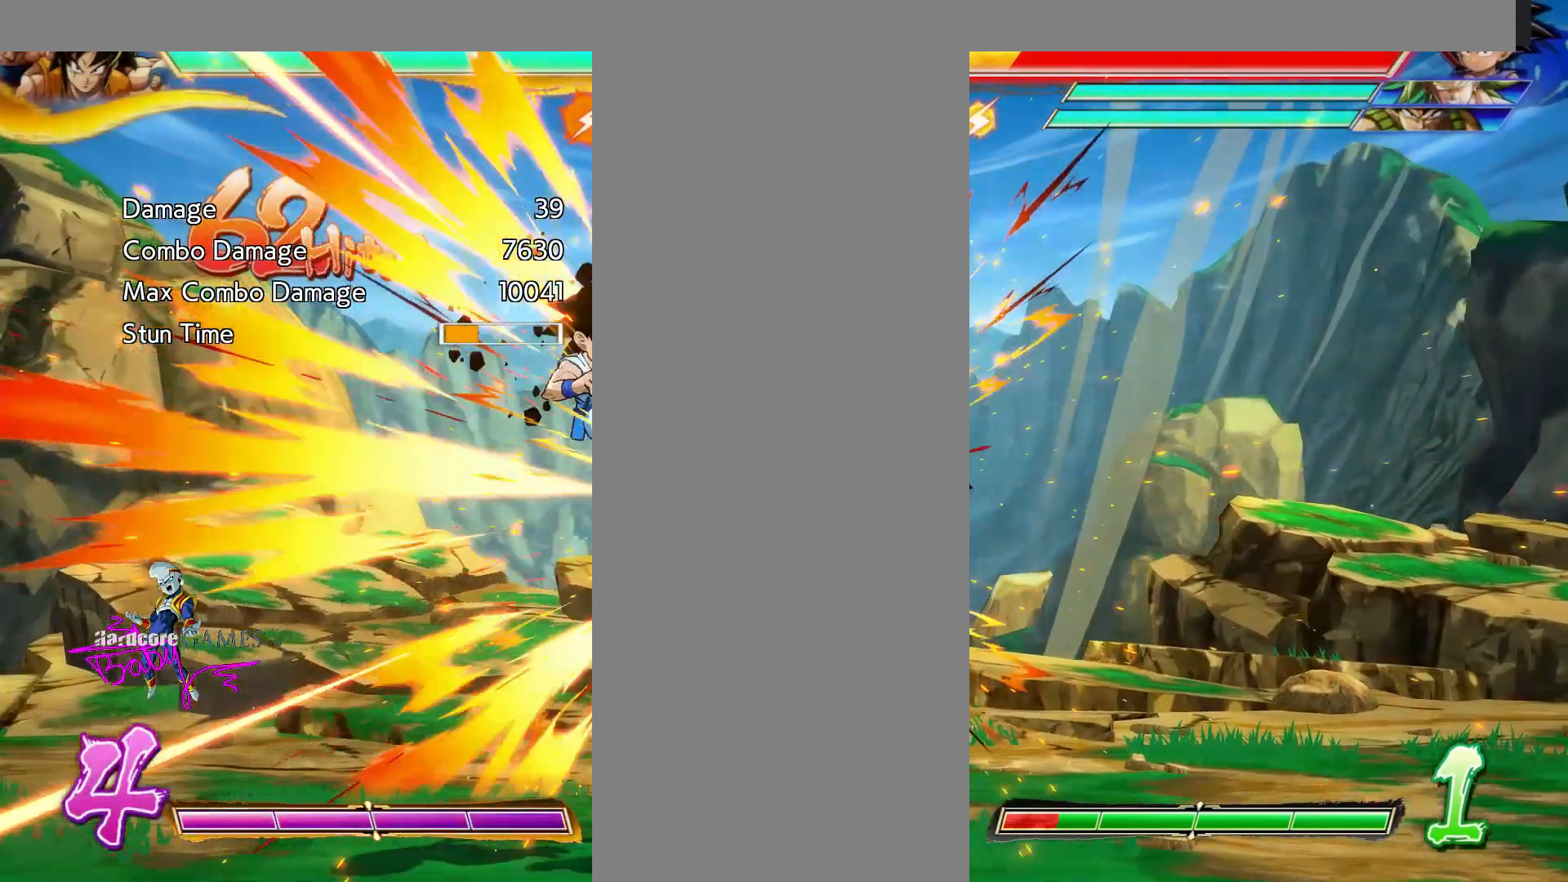
{"dt_ms": 500, "buttons": ["SQUARE"], "events": []}
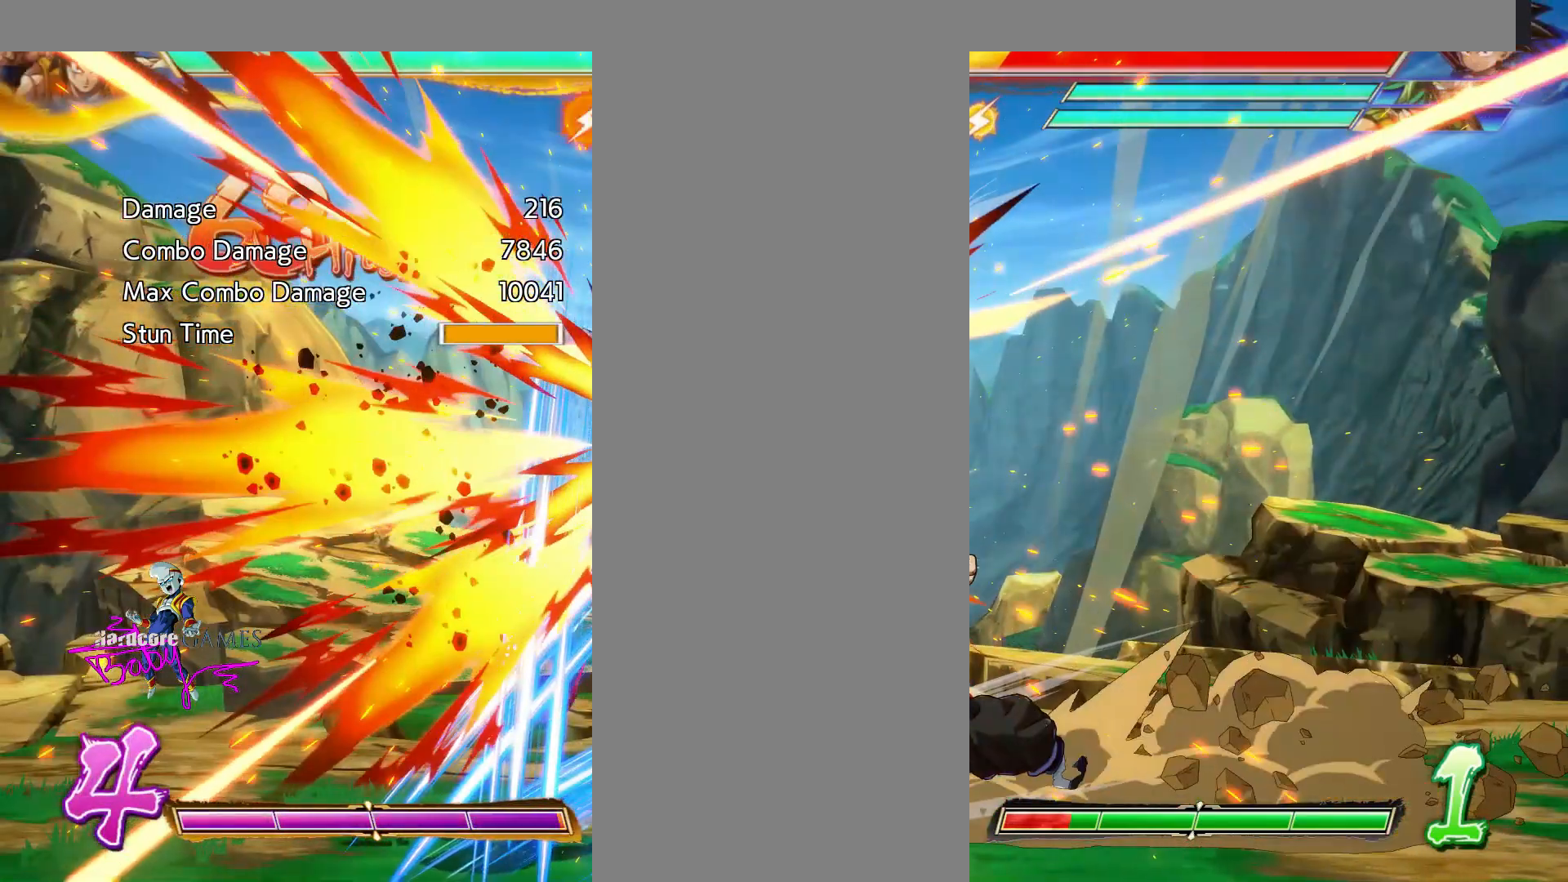
{"dt_ms": 500, "buttons": [], "events": [[67, "SQUARE", "up"]]}
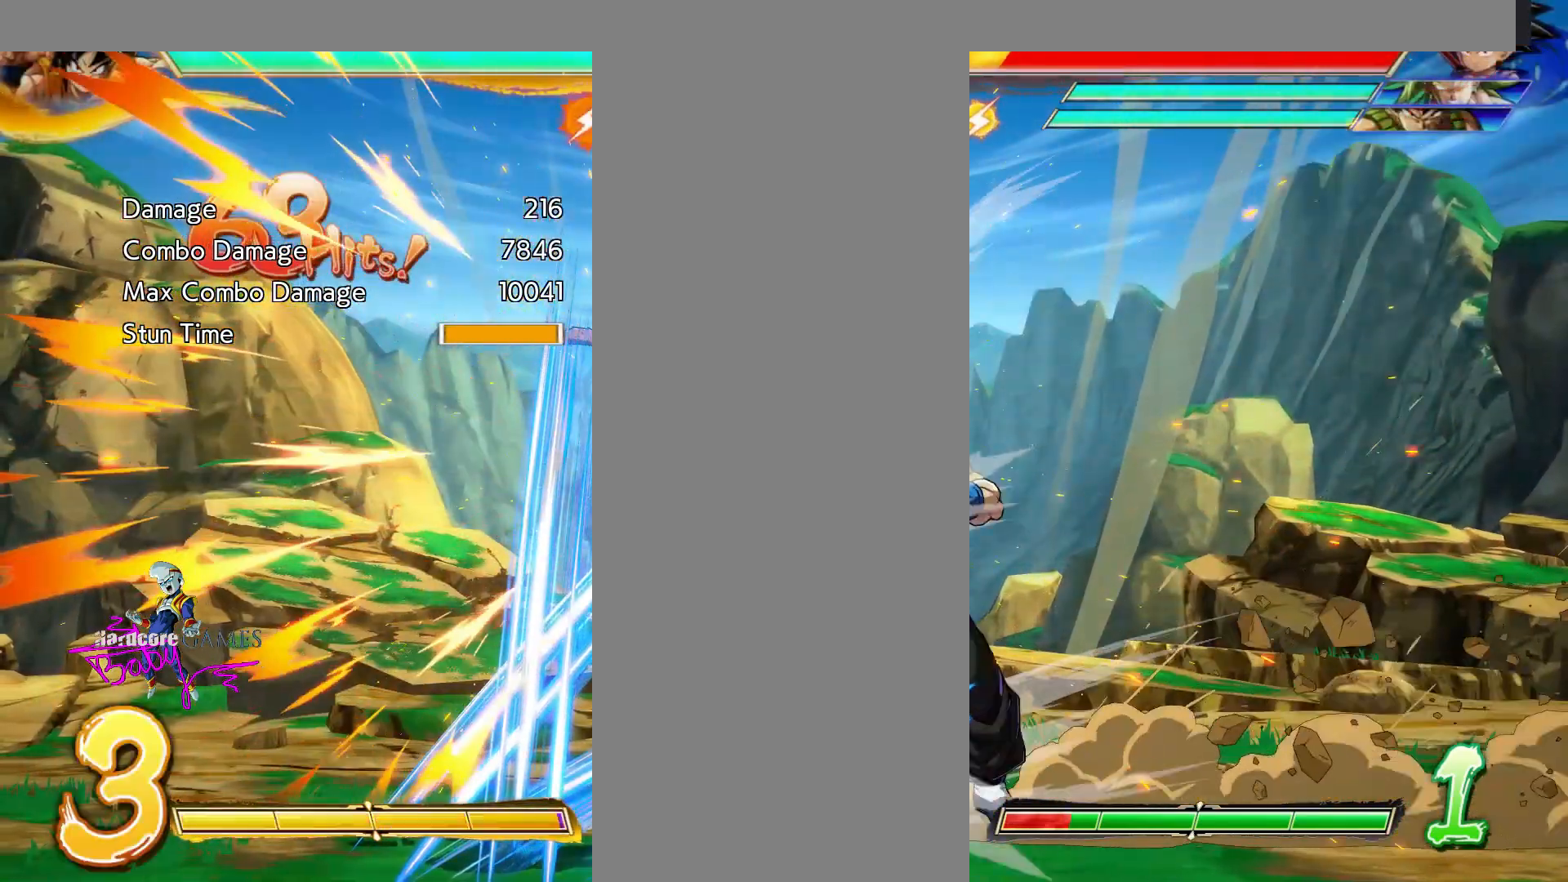
{"dt_ms": 500, "buttons": ["CROSS", "CIRCLE", "DPAD_LEFT"], "events": [[67, "CIRCLE", "down"], [67, "CROSS", "down"], [67, "DPAD_LEFT", "down"]]}
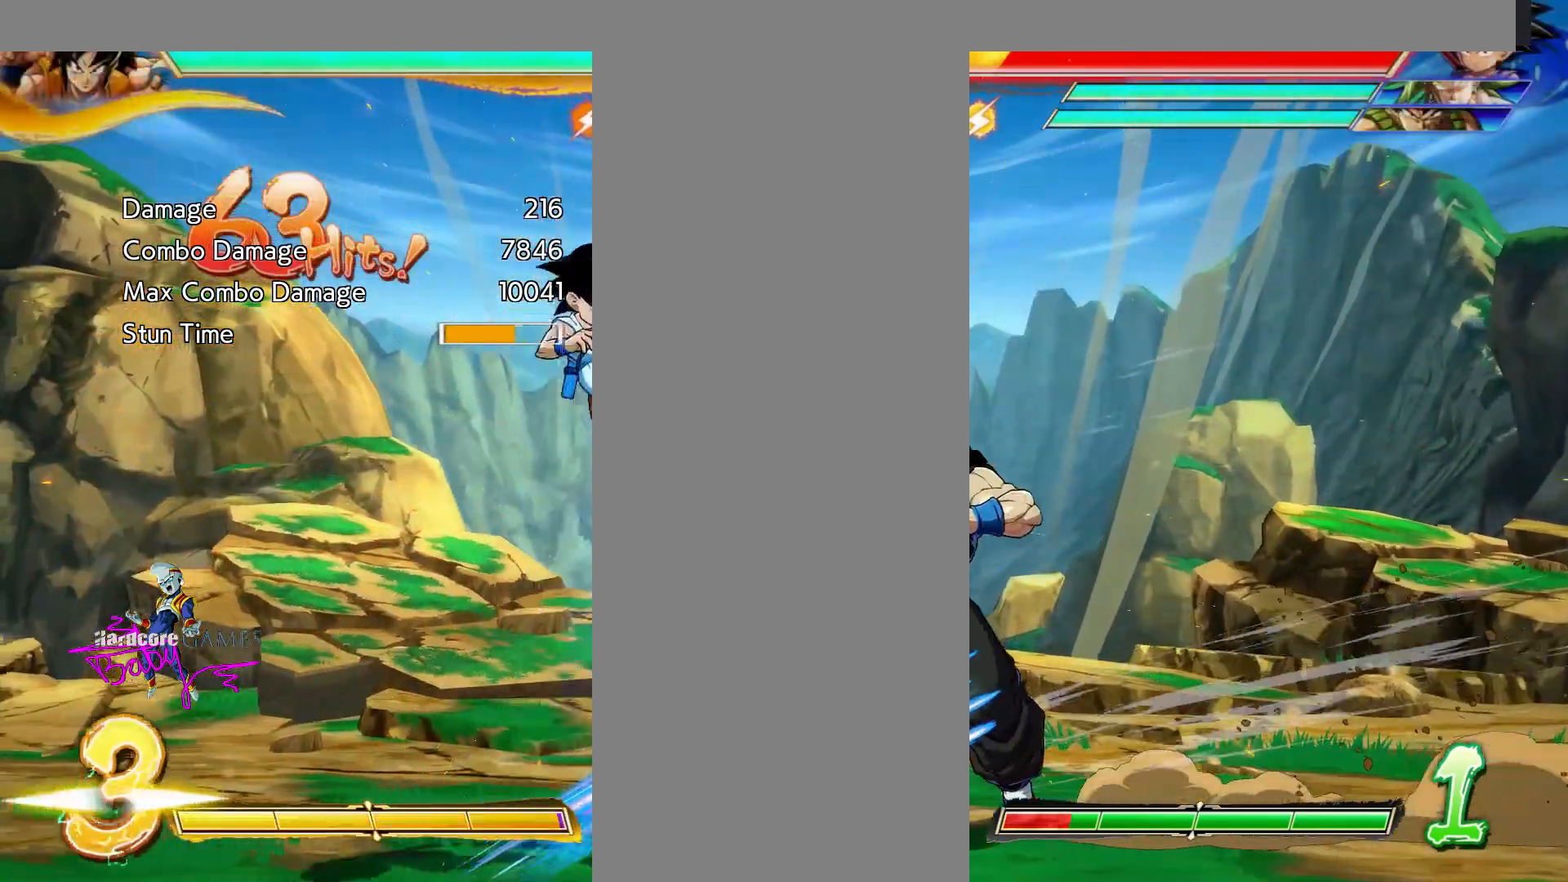
{"dt_ms": 500, "buttons": ["CROSS", "CIRCLE", "DPAD_LEFT"], "events": []}
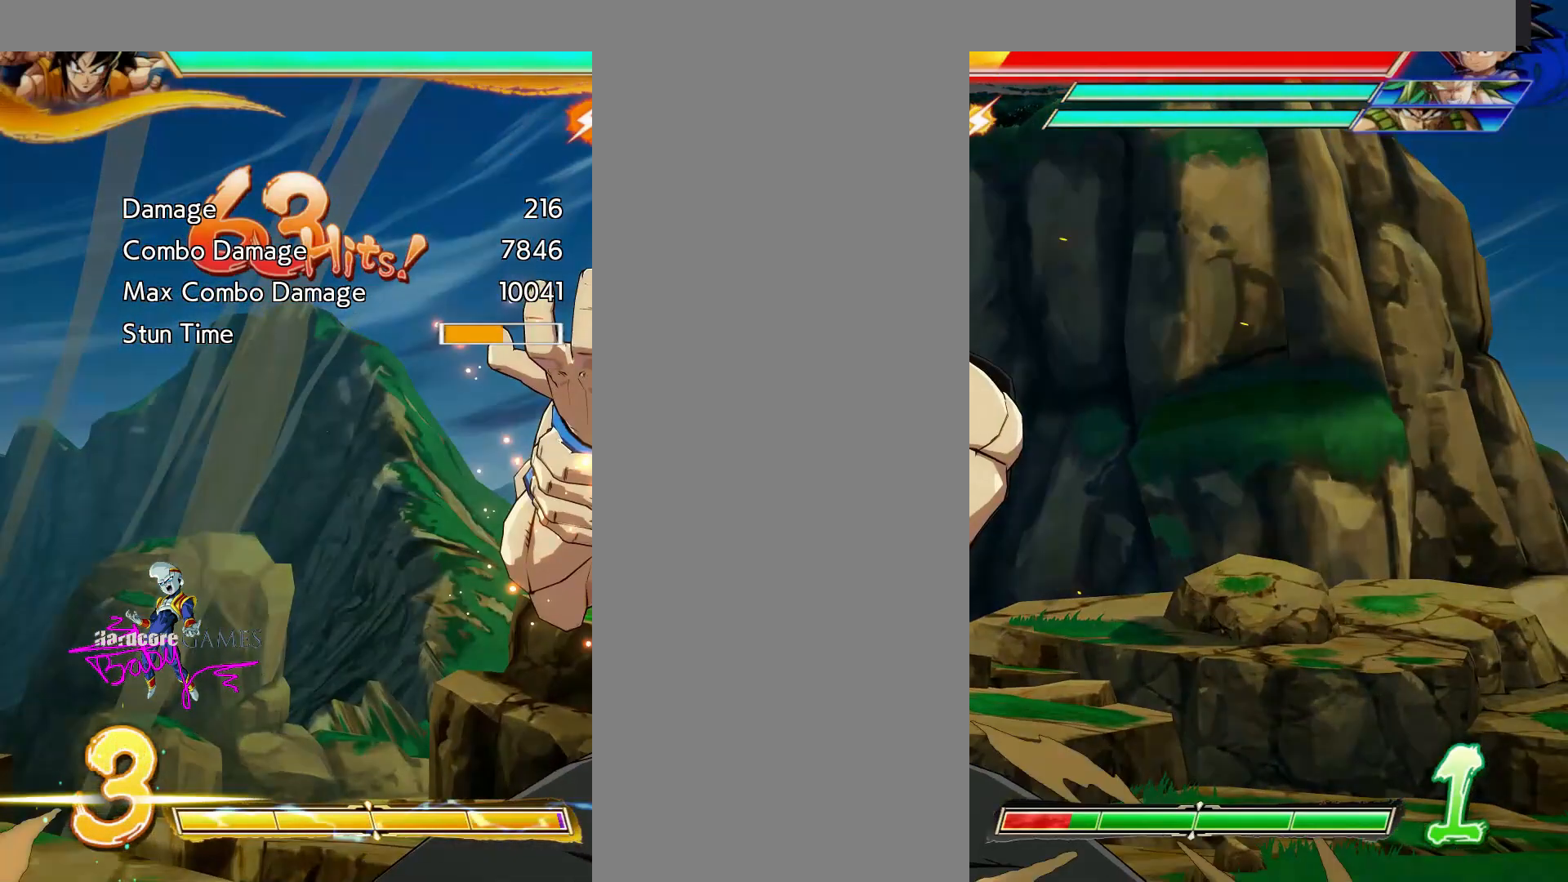
{"dt_ms": 500, "buttons": ["CROSS", "CIRCLE", "DPAD_LEFT"], "events": []}
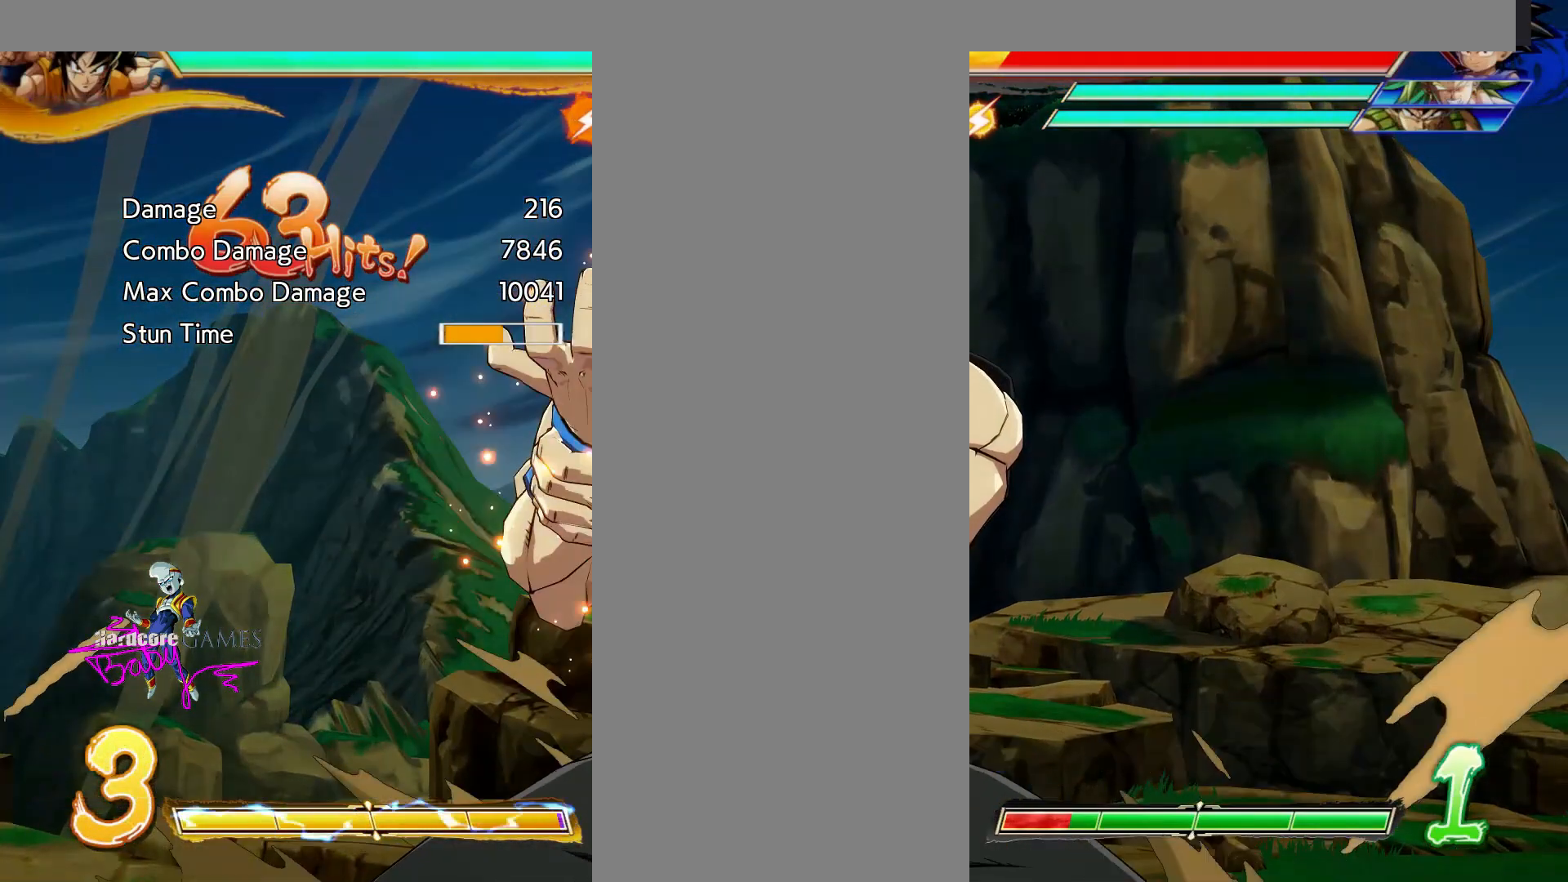
{"dt_ms": 500, "buttons": ["CROSS", "CIRCLE", "DPAD_LEFT"], "events": []}
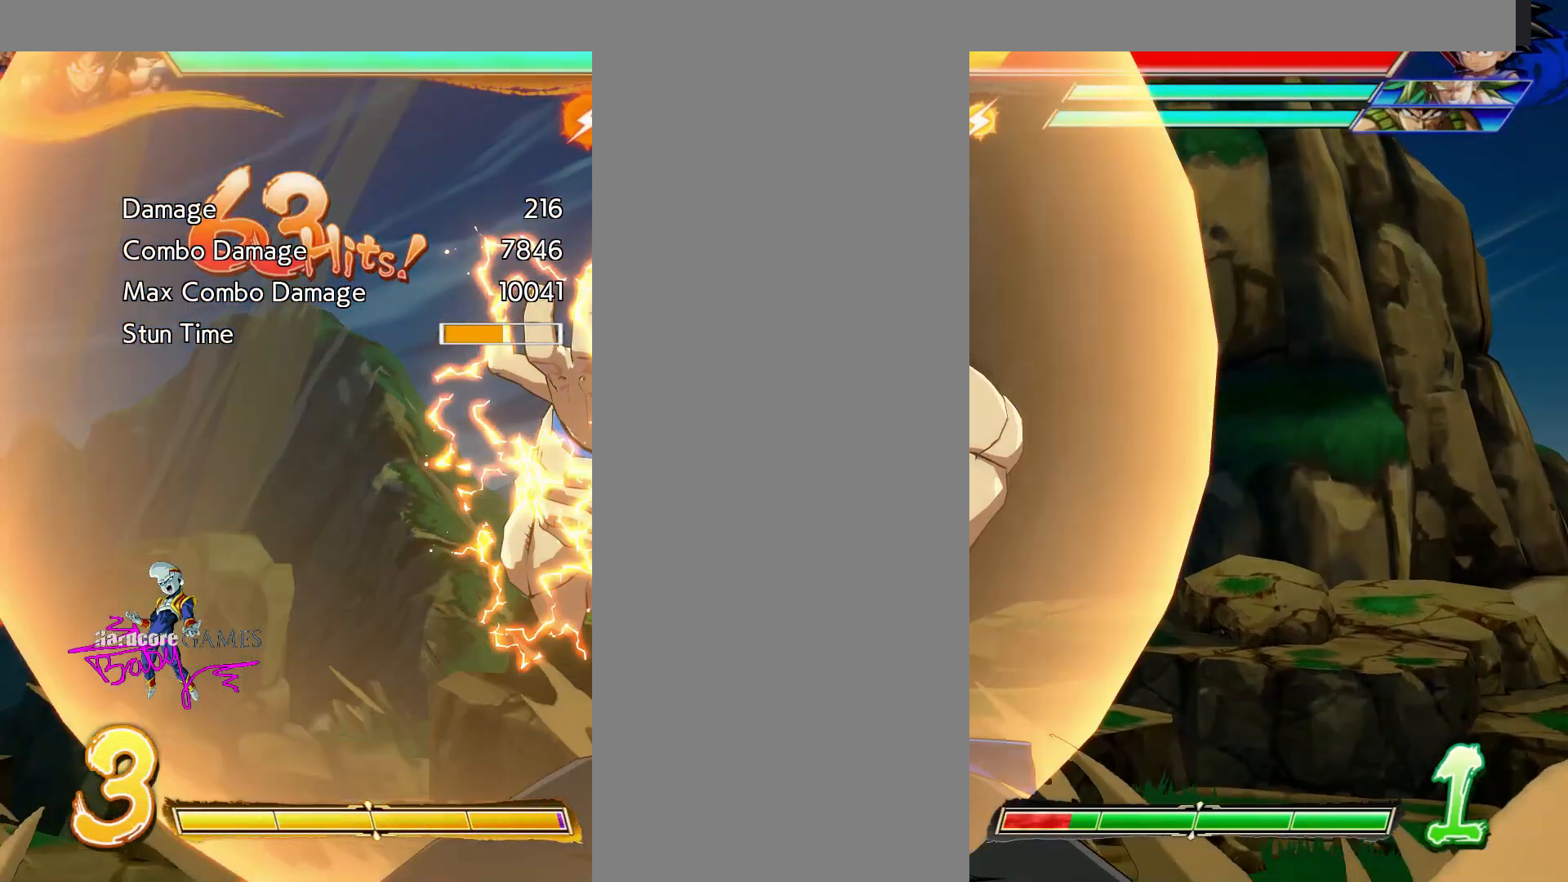
{"dt_ms": 500, "buttons": ["CROSS", "CIRCLE", "DPAD_LEFT"], "events": []}
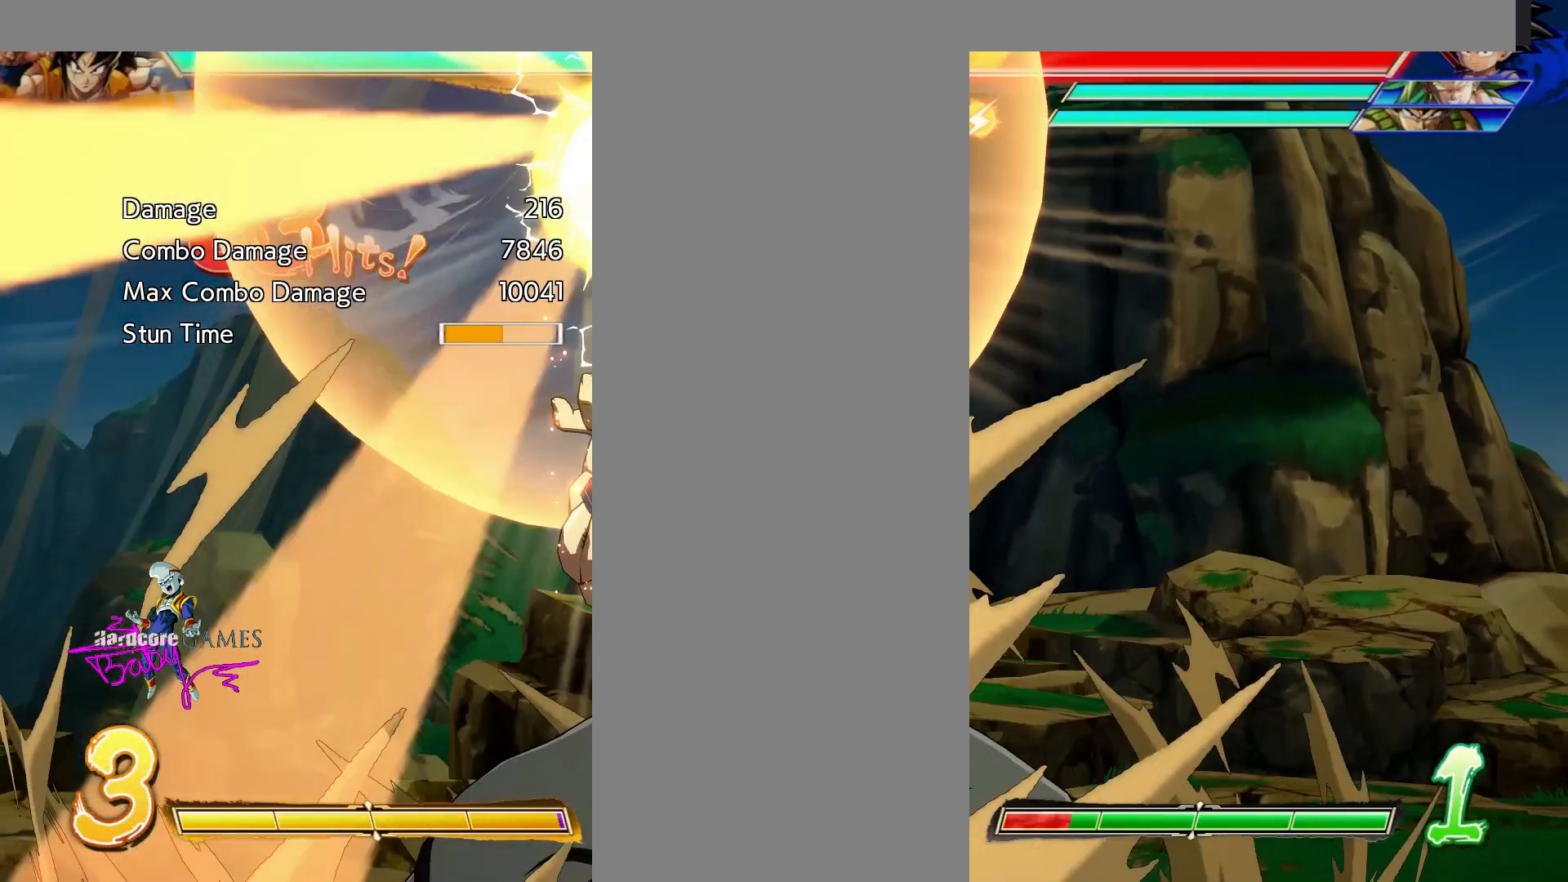
{"dt_ms": 500, "buttons": ["CROSS", "CIRCLE", "DPAD_LEFT"], "events": []}
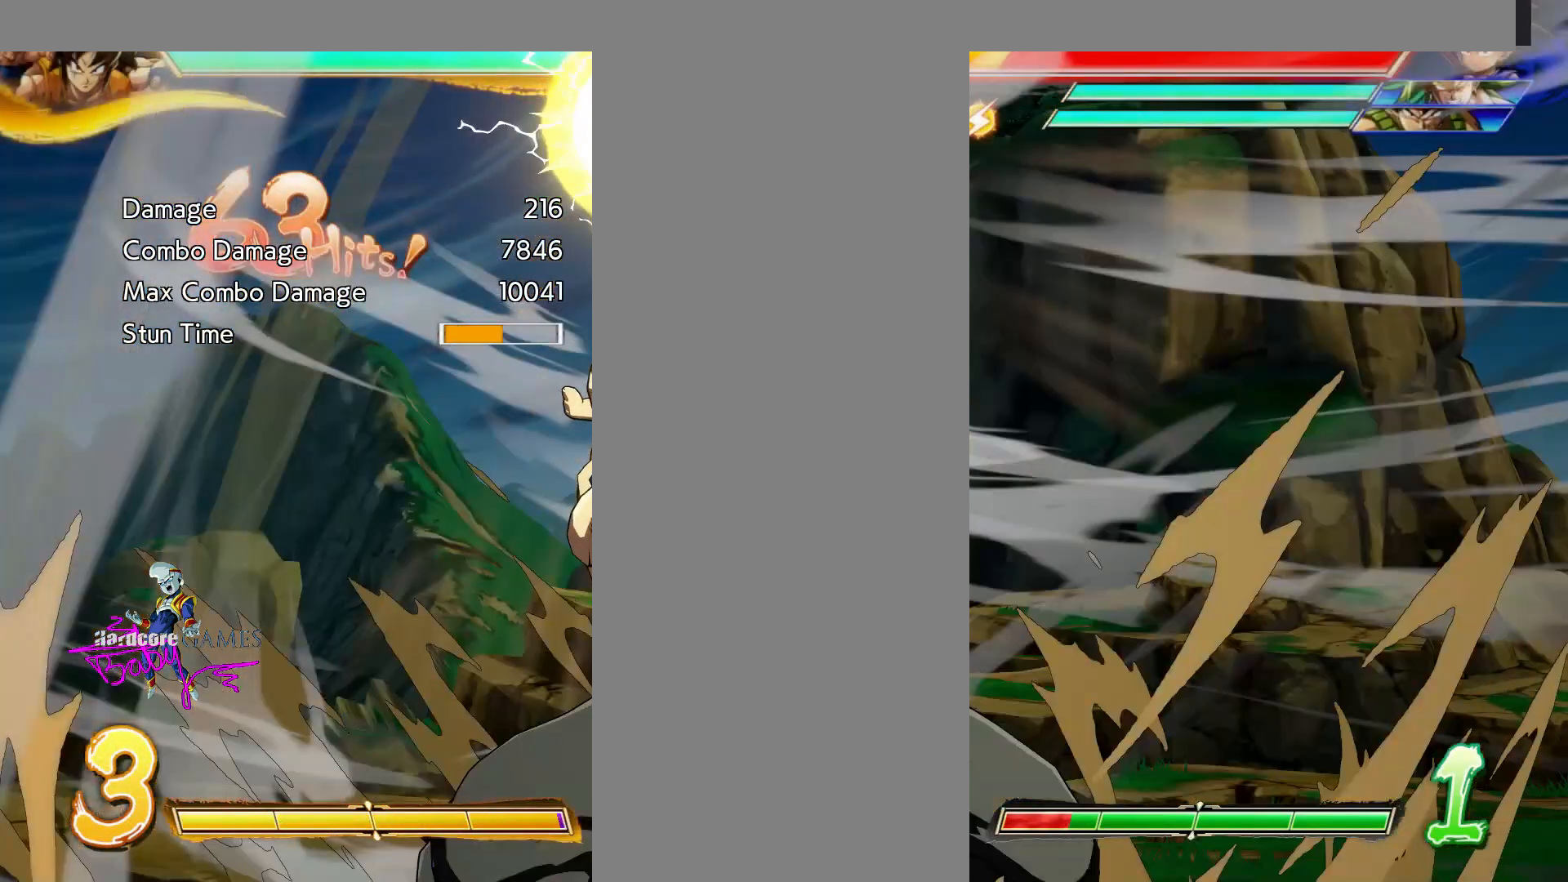
{"dt_ms": 500, "buttons": ["CROSS", "CIRCLE", "DPAD_LEFT"], "events": []}
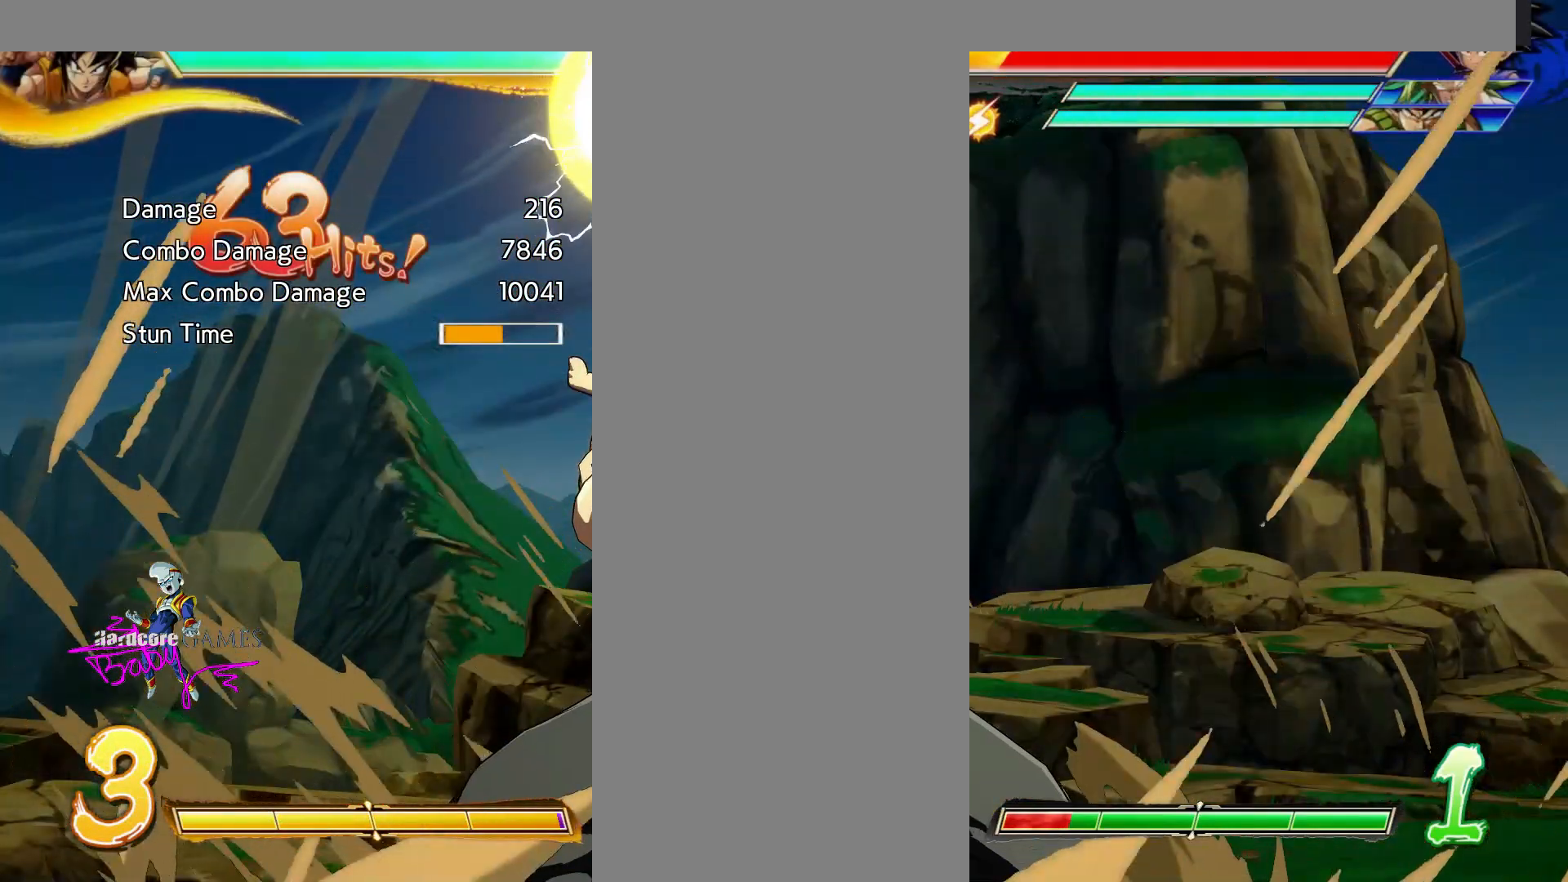
{"dt_ms": 500, "buttons": ["CROSS", "CIRCLE", "DPAD_LEFT"], "events": []}
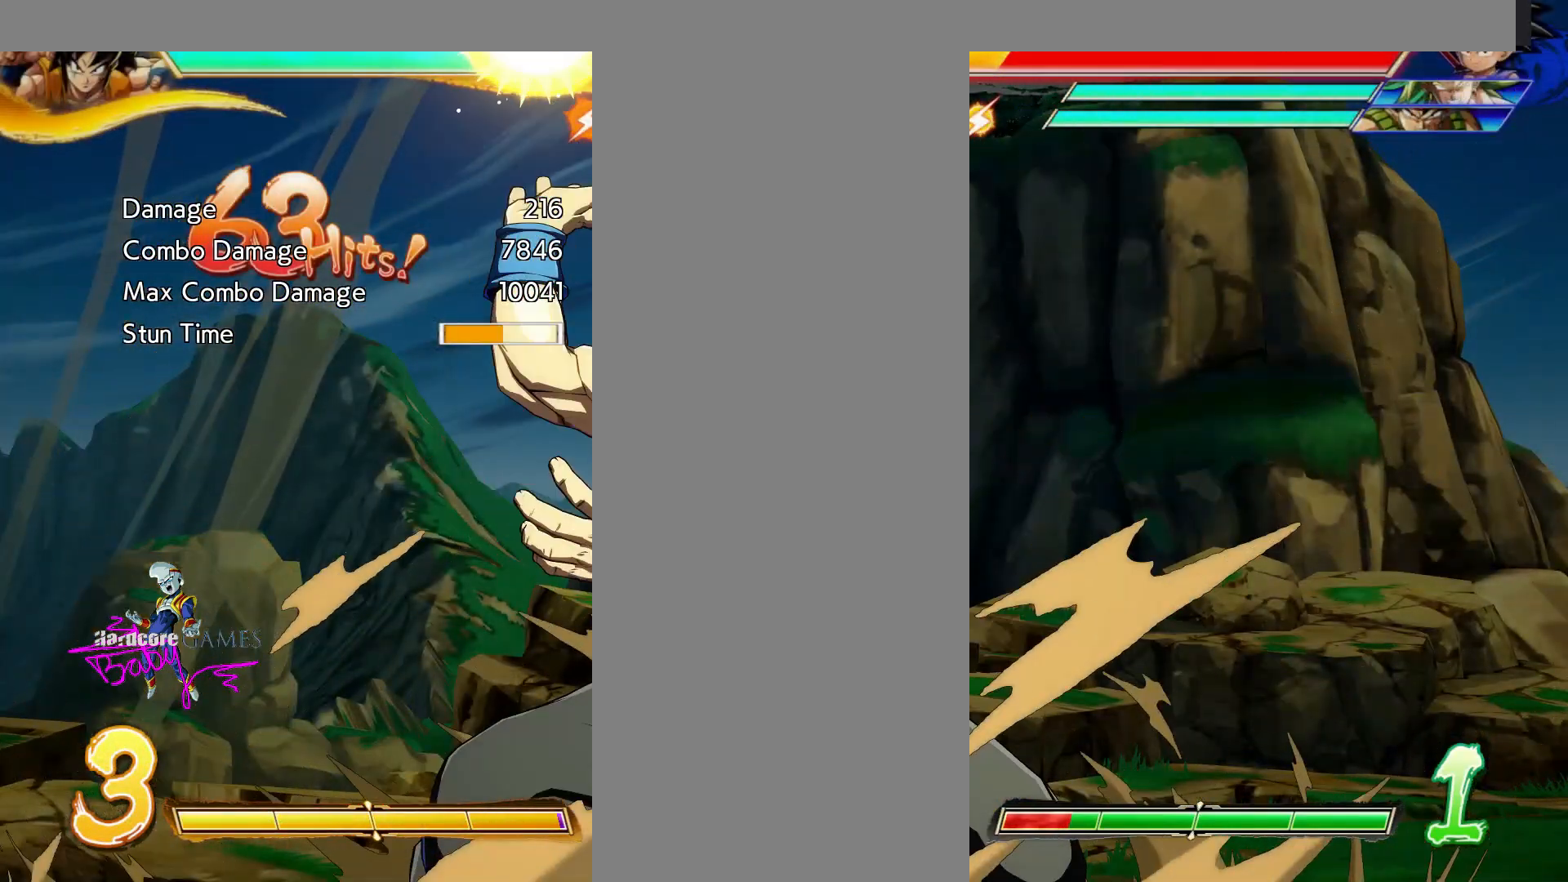
{"dt_ms": 500, "buttons": ["CROSS", "CIRCLE", "DPAD_LEFT"], "events": []}
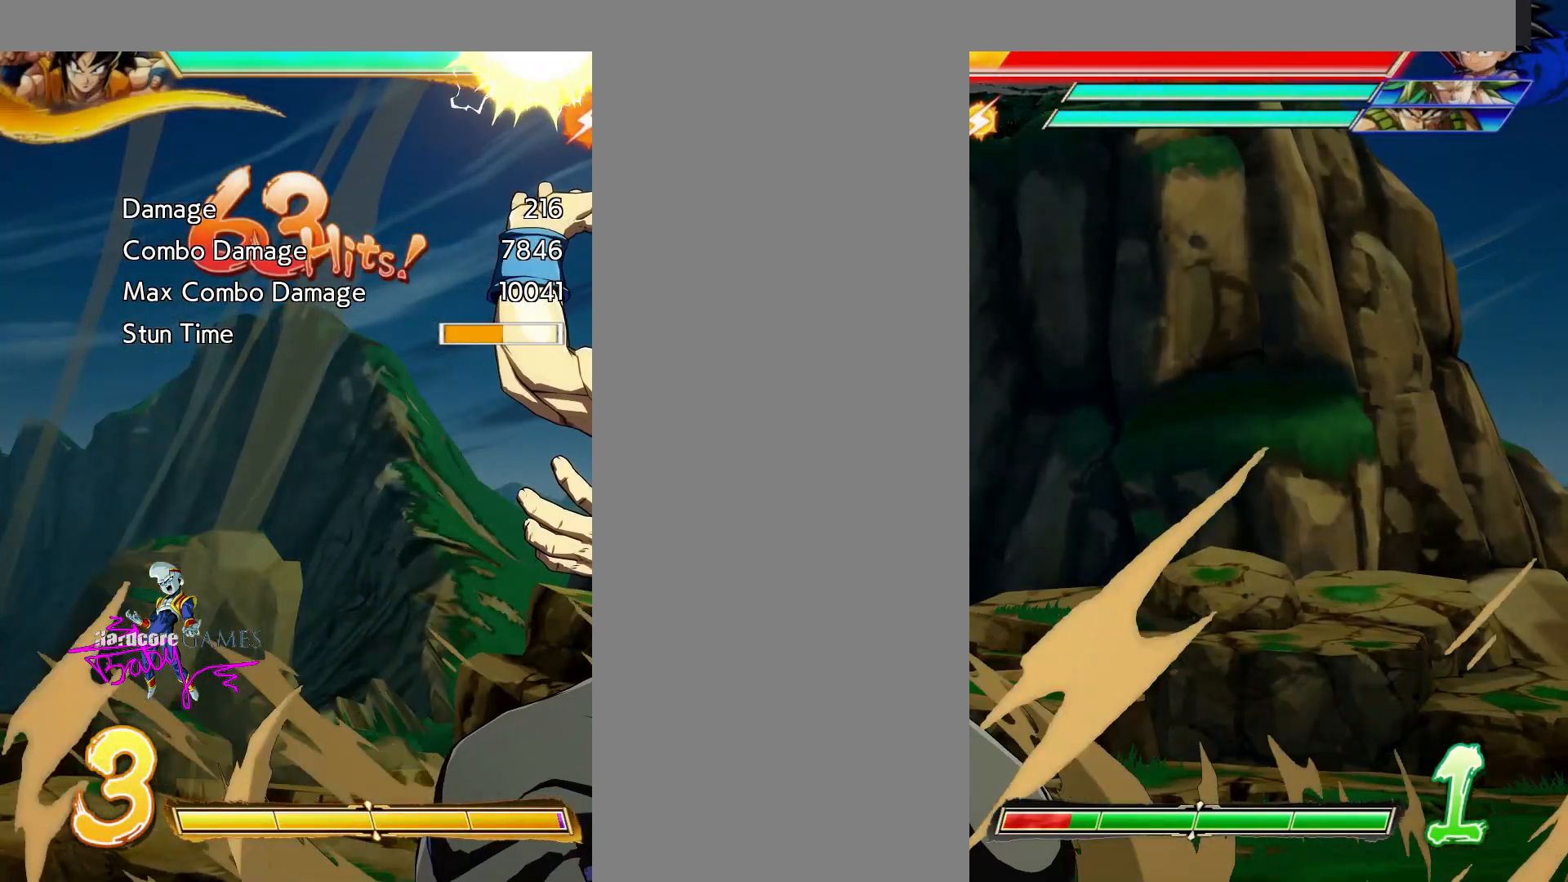
{"dt_ms": 500, "buttons": [], "events": [[183, "CIRCLE", "up"], [183, "CROSS", "up"], [183, "DPAD_LEFT", "up"]]}
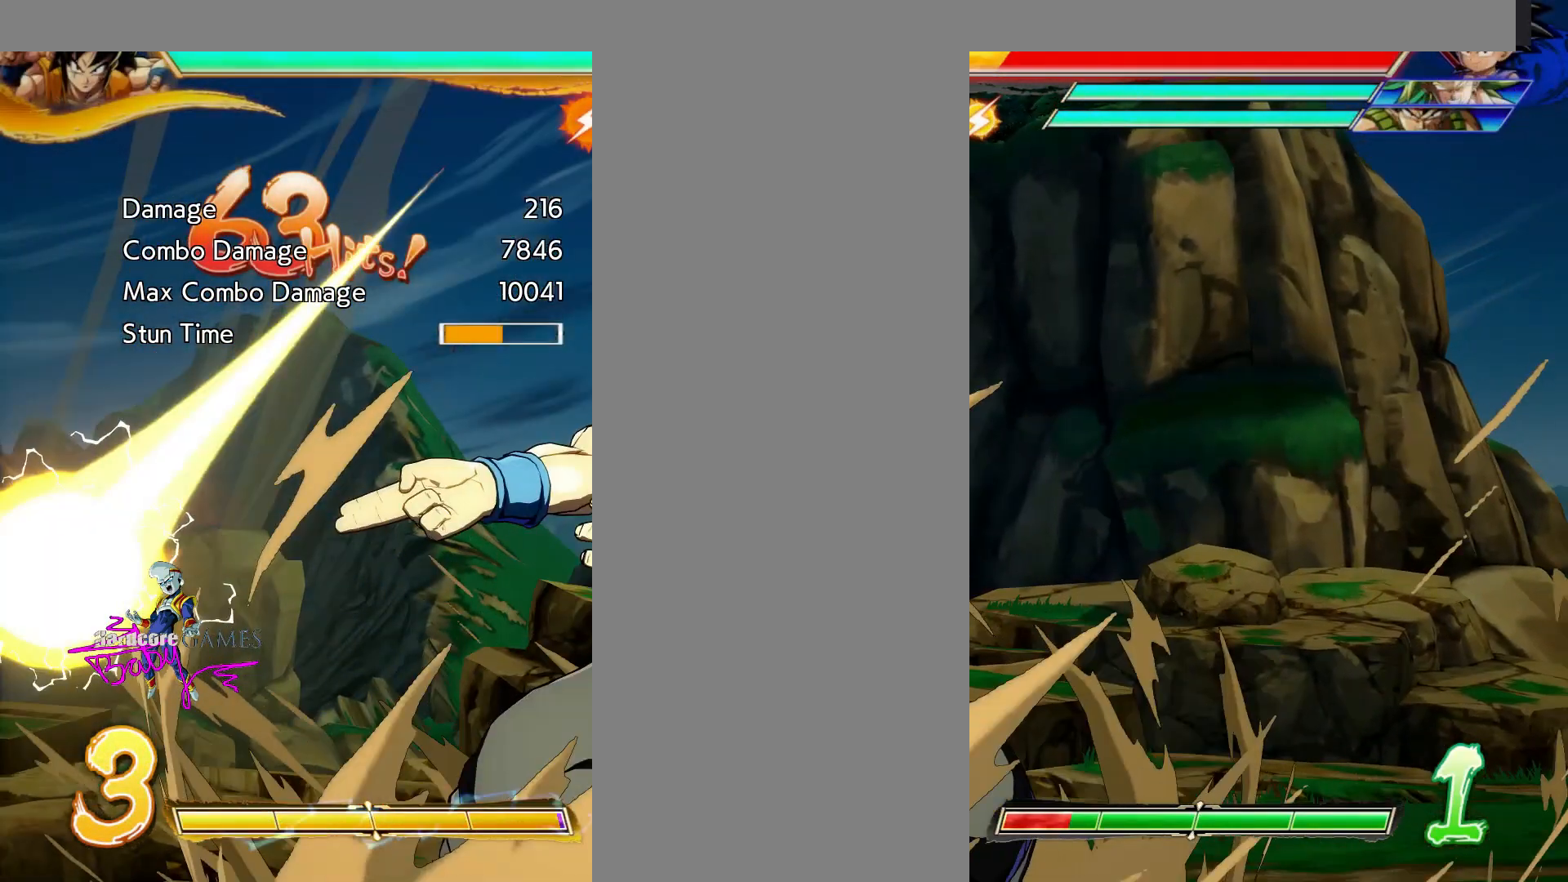
{"dt_ms": 500, "buttons": [], "events": []}
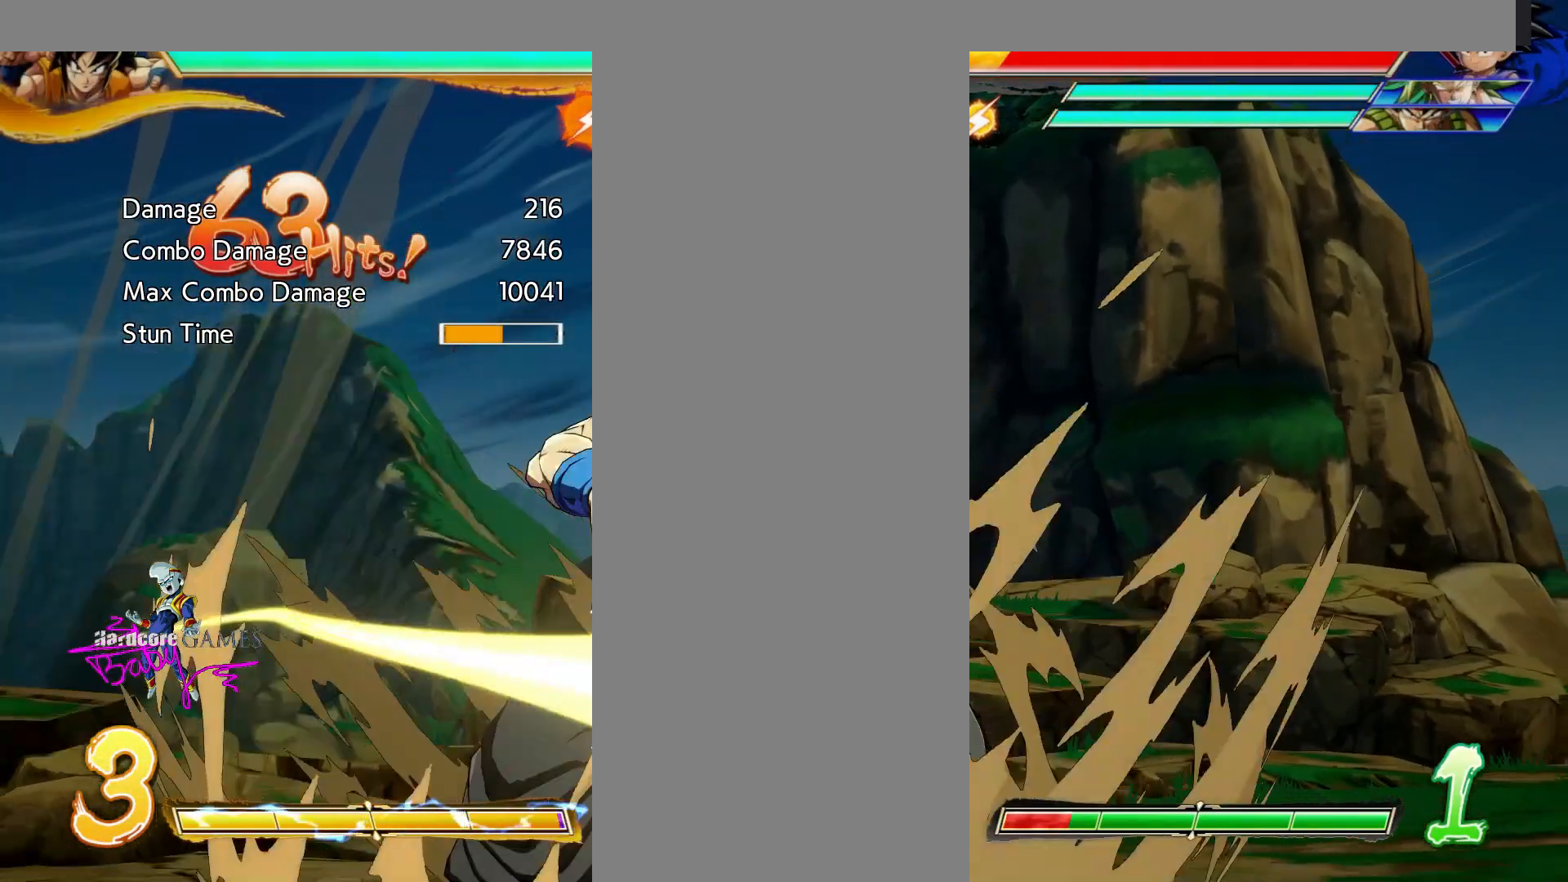
{"dt_ms": 500, "buttons": [], "events": []}
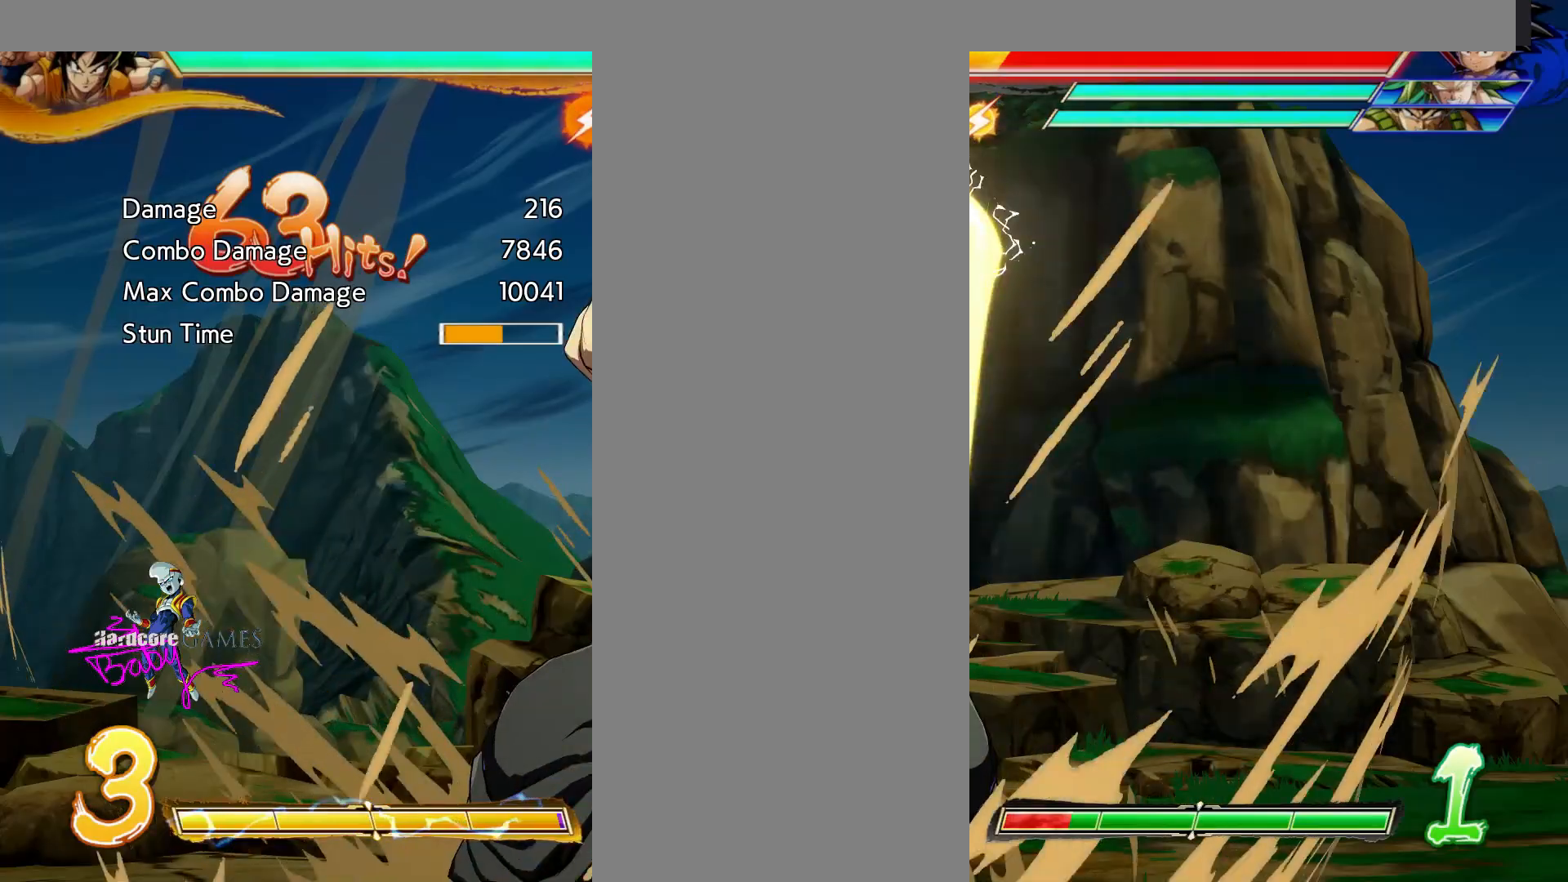
{"dt_ms": 500, "buttons": [], "events": []}
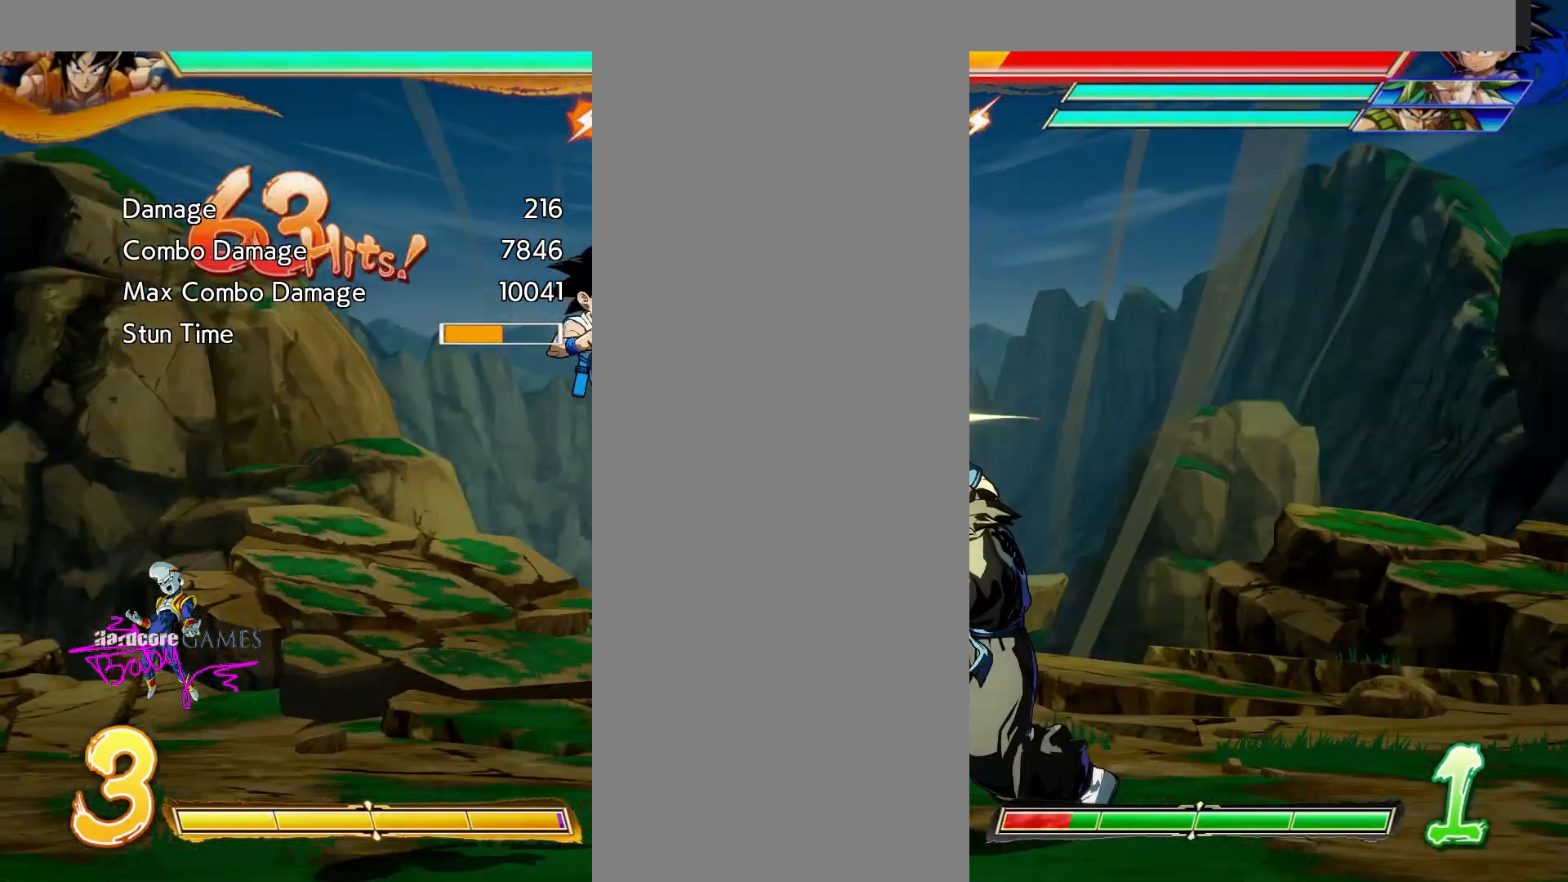
{"dt_ms": 500, "buttons": ["SQUARE", "DPAD_RIGHT"], "events": [[367, "DPAD_RIGHT", "down"], [367, "SQUARE", "down"]]}